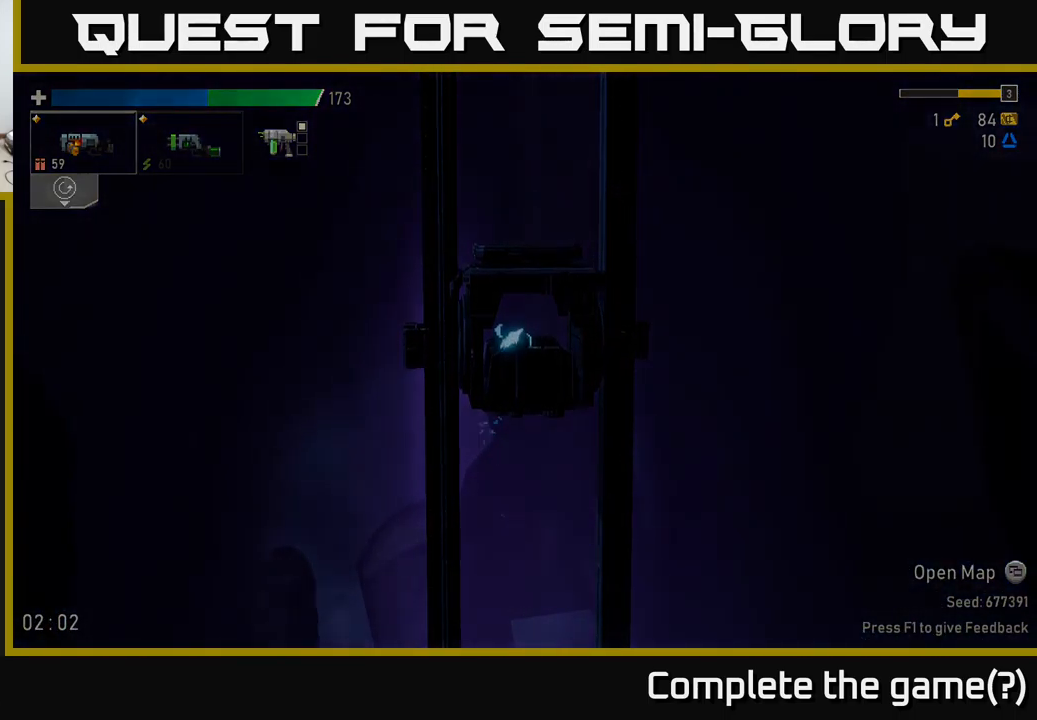
Gameplay with a controller (Xbox layout); each line is a JSON object with the inputs held at the frame after it. "events" lists button and stick changes between this image and that frame as [ms after this image, input, new state], when the widget could be followed in between.
{"buttons": [], "left_stick": "center", "right_stick": "center", "events": []}
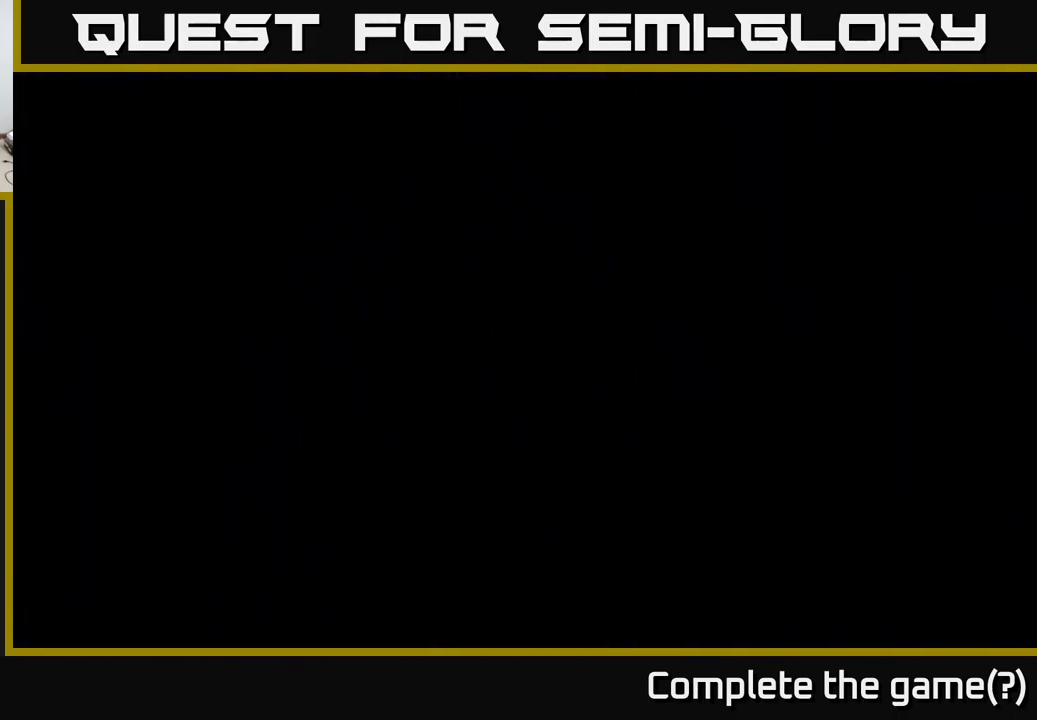
{"buttons": [], "left_stick": "center", "right_stick": "center", "events": []}
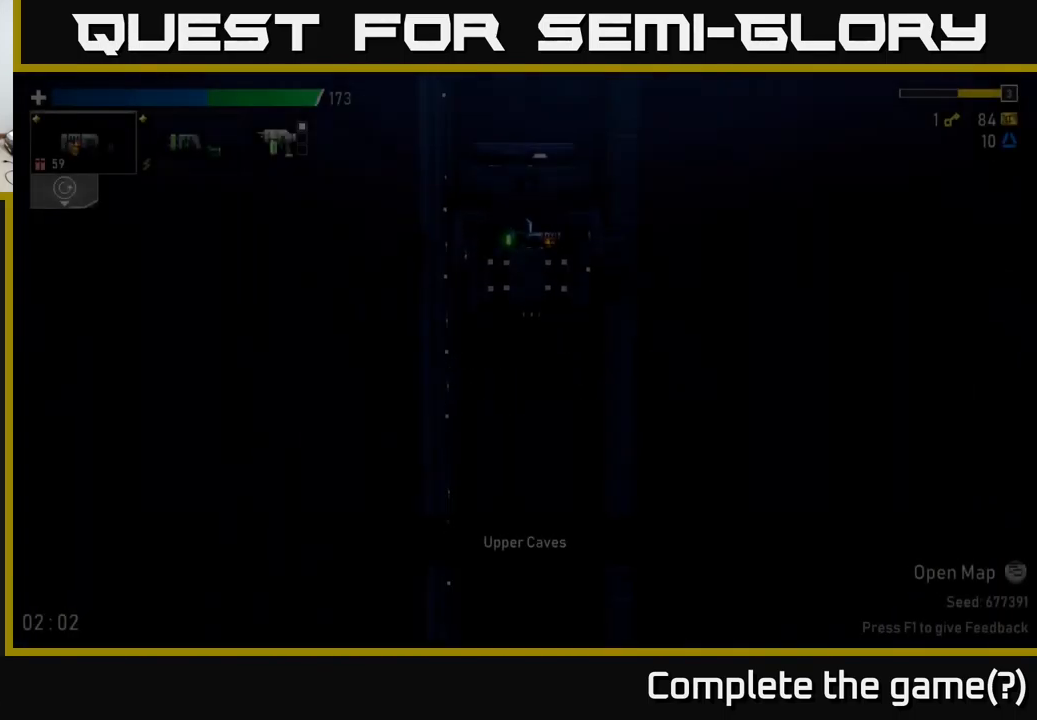
{"buttons": [], "left_stick": "center", "right_stick": "center", "events": []}
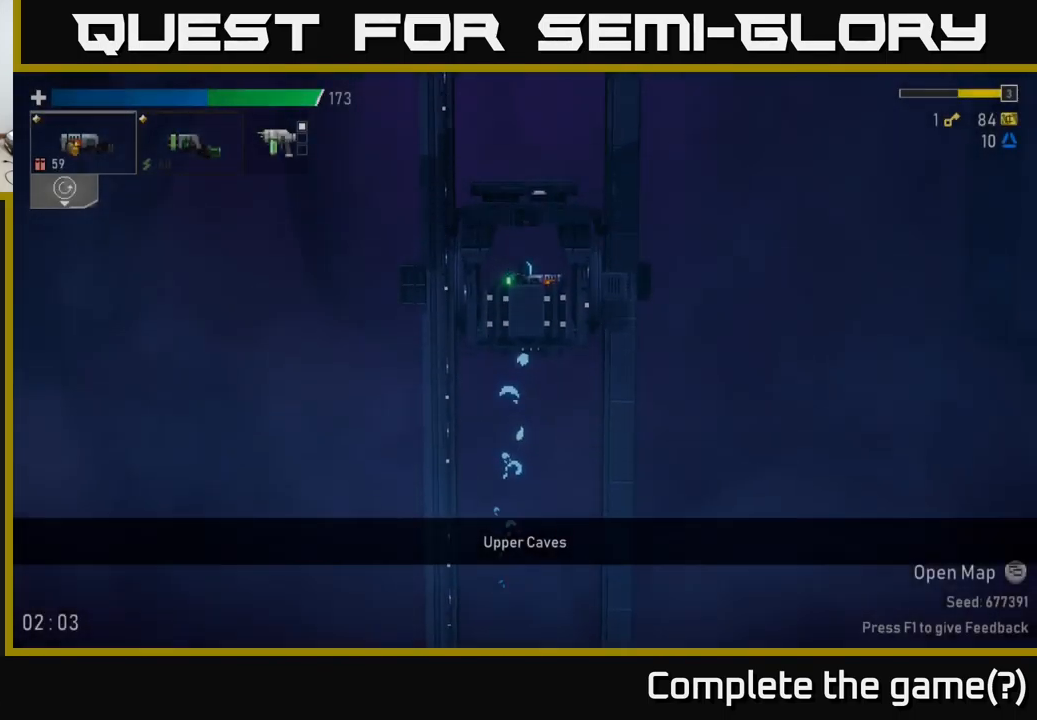
{"buttons": [], "left_stick": "center", "right_stick": "center", "events": []}
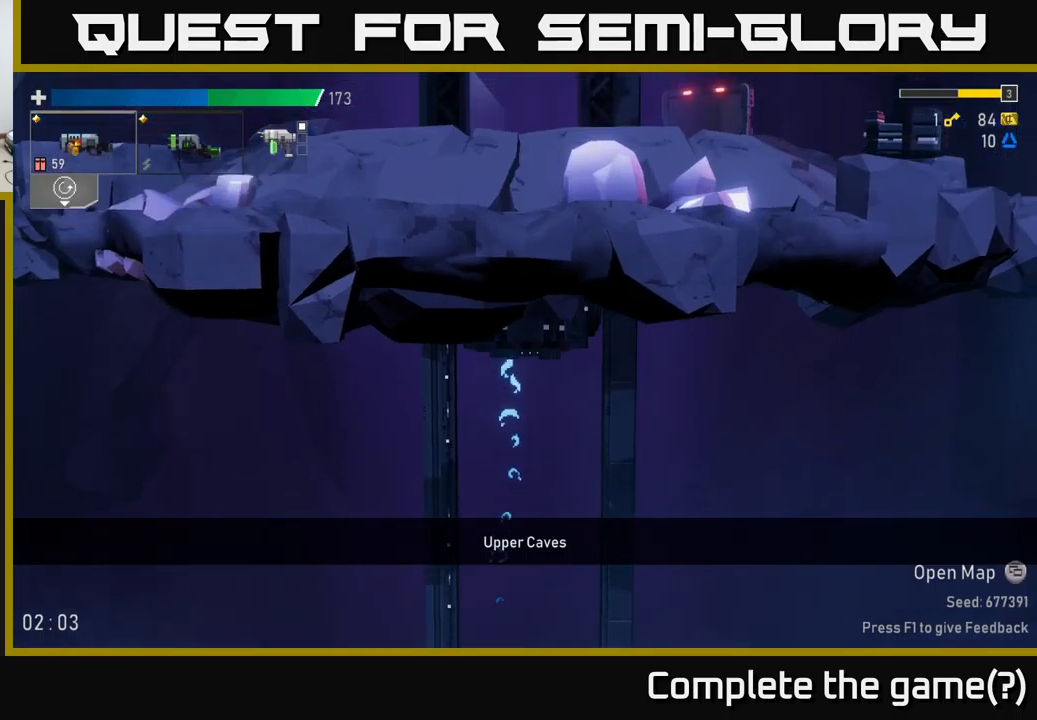
{"buttons": [], "left_stick": "center", "right_stick": "center", "events": []}
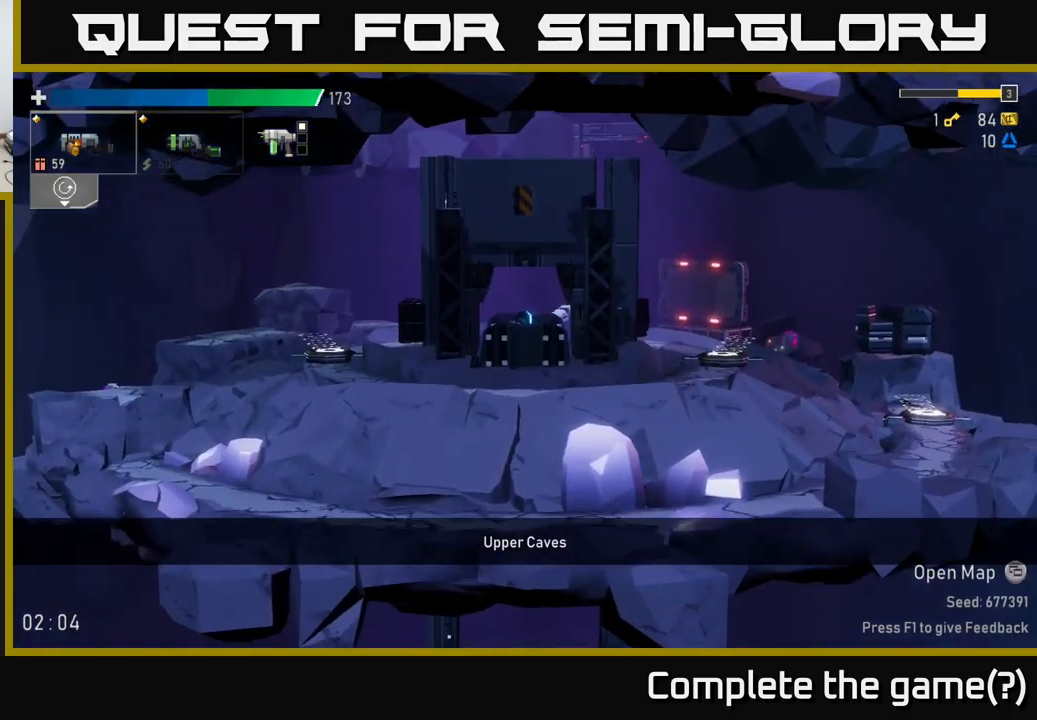
{"buttons": [], "left_stick": "right", "right_stick": "center", "events": [[467, "left_stick", "right"]]}
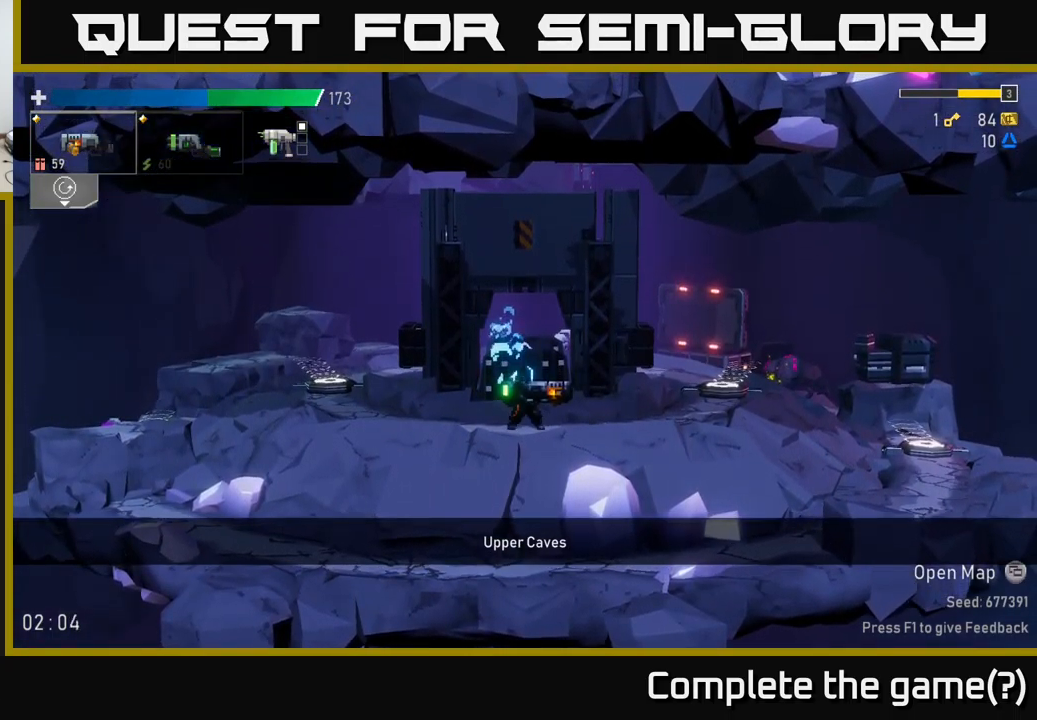
{"buttons": ["A", "X"], "left_stick": "right", "right_stick": "center", "events": [[367, "A", "down"], [484, "X", "down"]]}
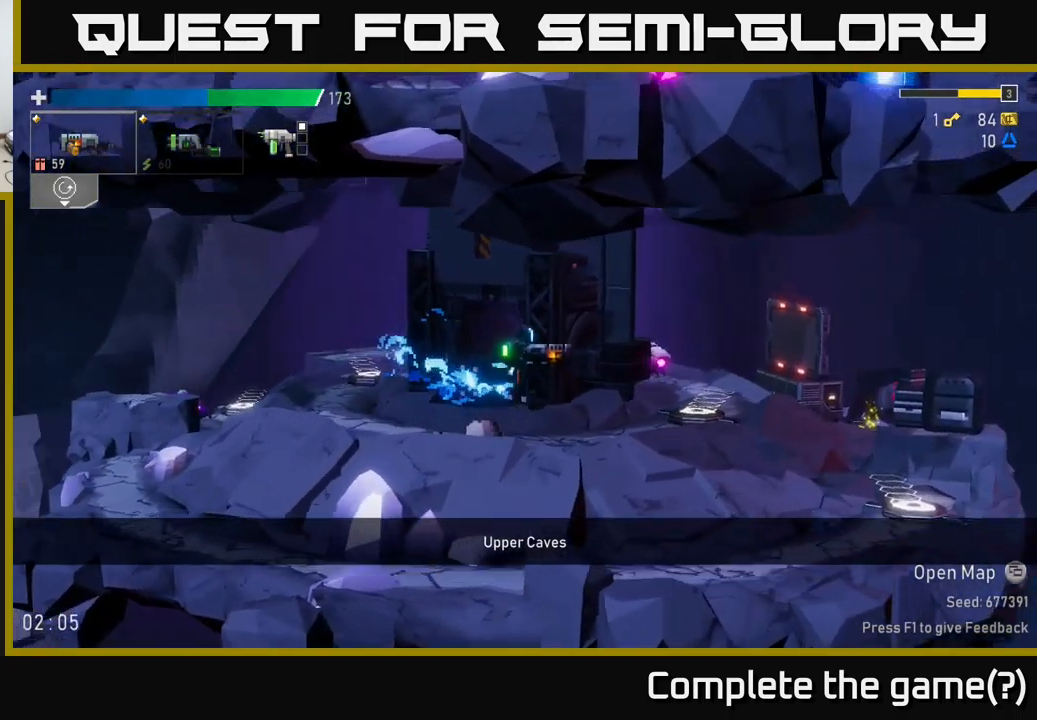
{"buttons": [], "left_stick": "right", "right_stick": "center", "events": [[117, "A", "up"], [117, "X", "up"], [367, "Y", "down"], [467, "Y", "up"]]}
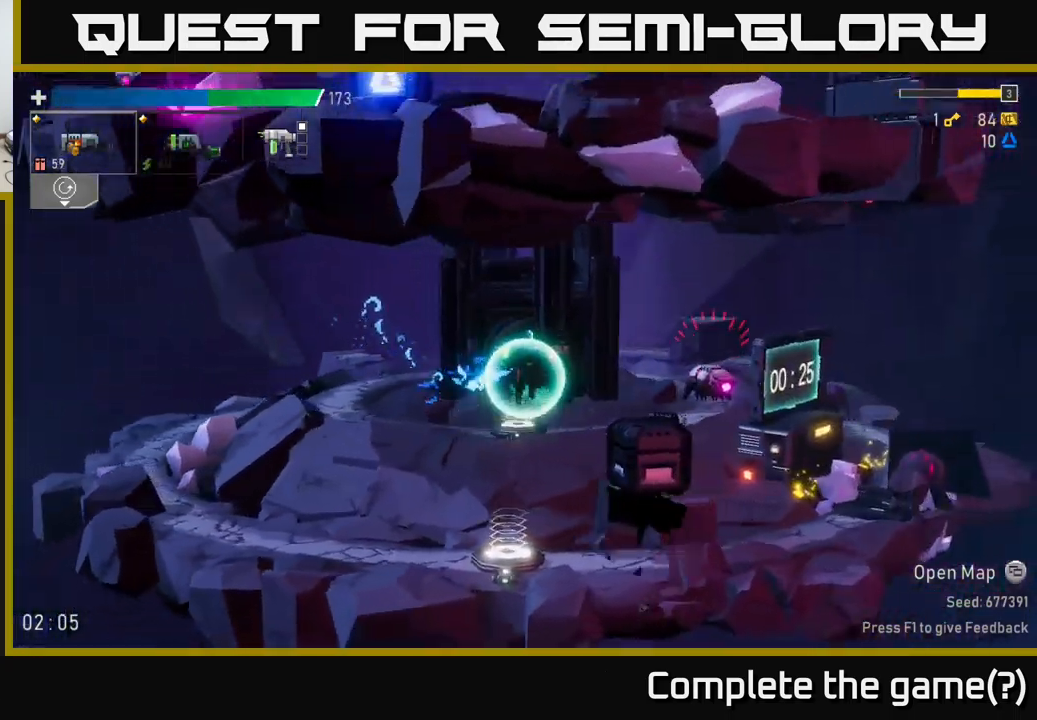
{"buttons": [], "left_stick": "left", "right_stick": "center", "events": [[484, "left_stick", "left"]]}
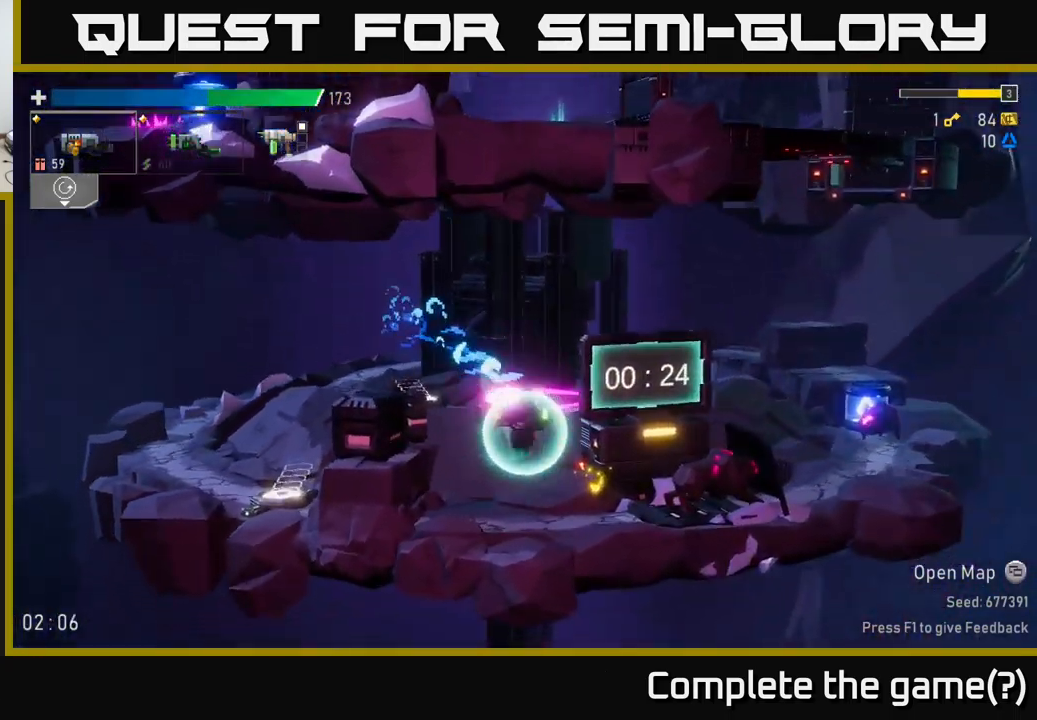
{"buttons": [], "left_stick": "center", "right_stick": "center", "events": [[200, "left_stick", "right"], [234, "R2", "down"], [334, "R2", "up"], [350, "left_stick", "center"]]}
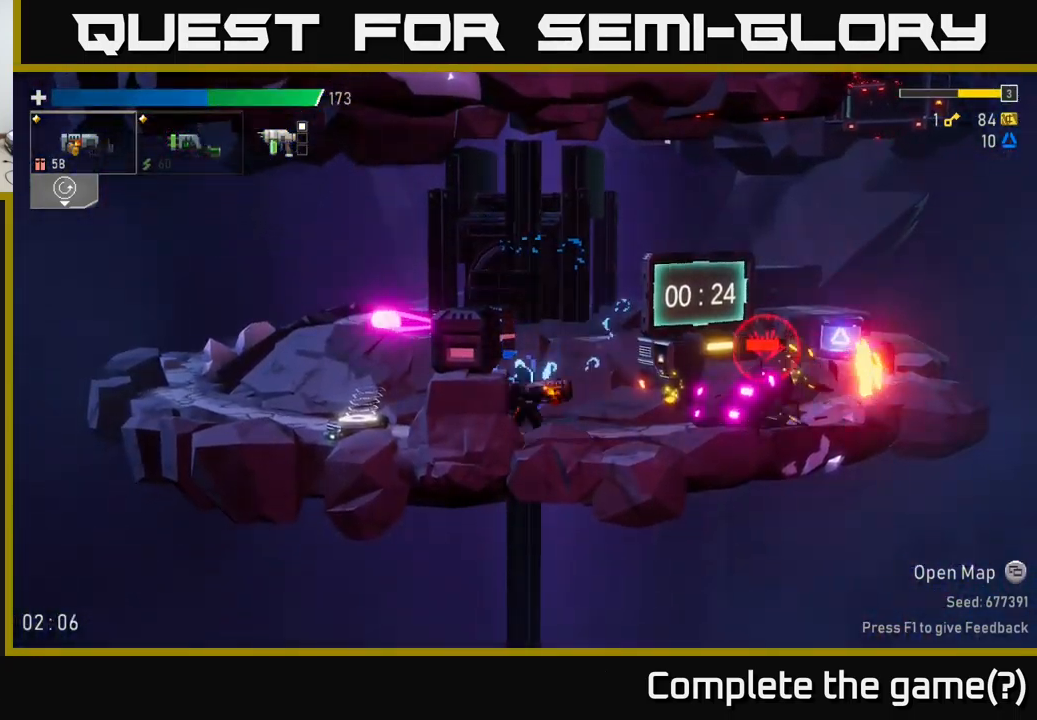
{"buttons": ["A"], "left_stick": "right", "right_stick": "center", "events": [[50, "R2", "down"], [67, "left_stick", "right"], [134, "R2", "up"], [317, "A", "down"]]}
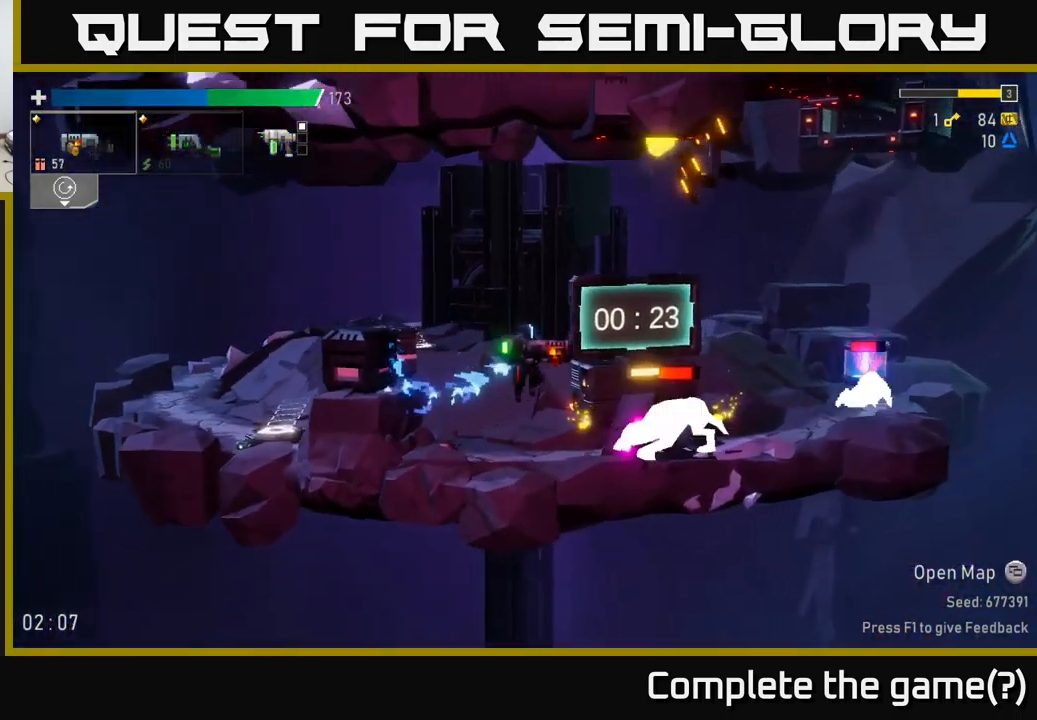
{"buttons": [], "left_stick": "right", "right_stick": "center", "events": [[100, "X", "down"], [134, "A", "up"], [217, "X", "up"]]}
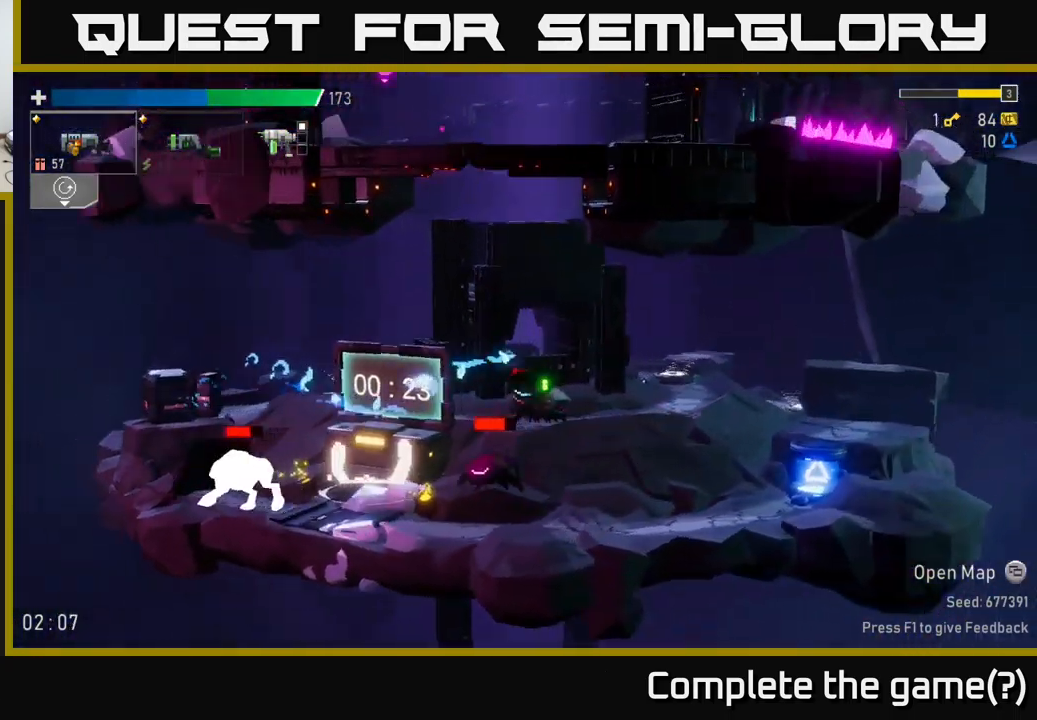
{"buttons": [], "left_stick": "left", "right_stick": "center", "events": [[117, "R2", "down"], [134, "X", "down"], [217, "R2", "up"], [250, "X", "up"], [334, "left_stick", "left"]]}
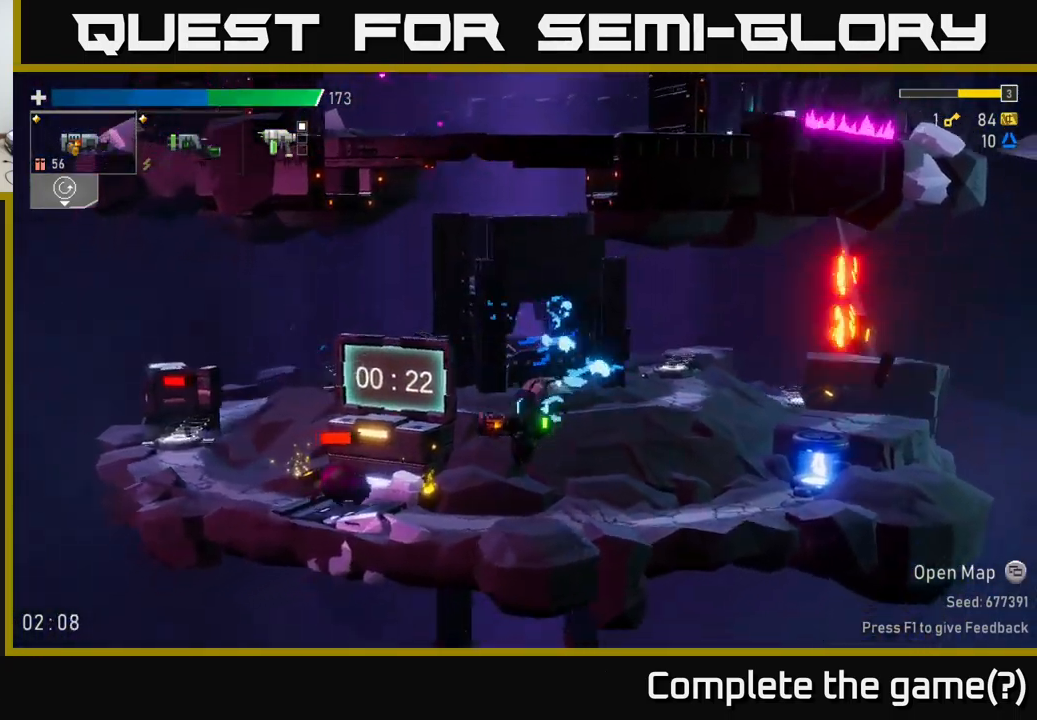
{"buttons": ["R2"], "left_stick": "down", "right_stick": "center", "events": [[167, "R2", "down"], [267, "R2", "up"], [300, "left_stick", "down"], [400, "R2", "down"]]}
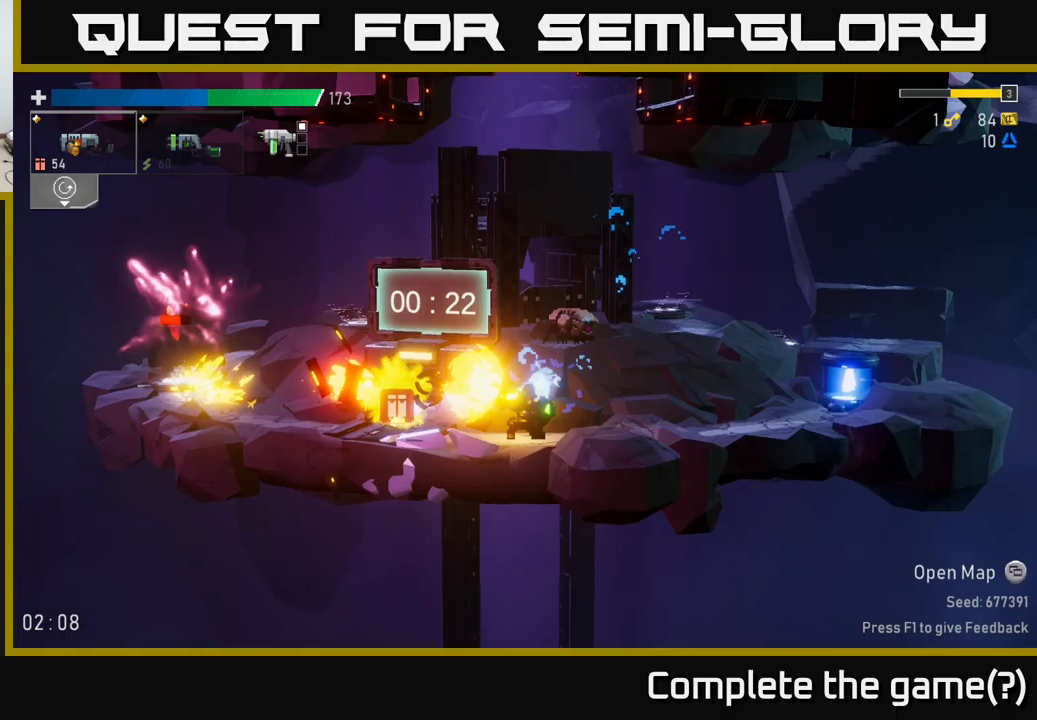
{"buttons": [], "left_stick": "left", "right_stick": "center", "events": [[50, "R2", "up"], [183, "R2", "down"], [283, "left_stick", "left"], [300, "R2", "up"]]}
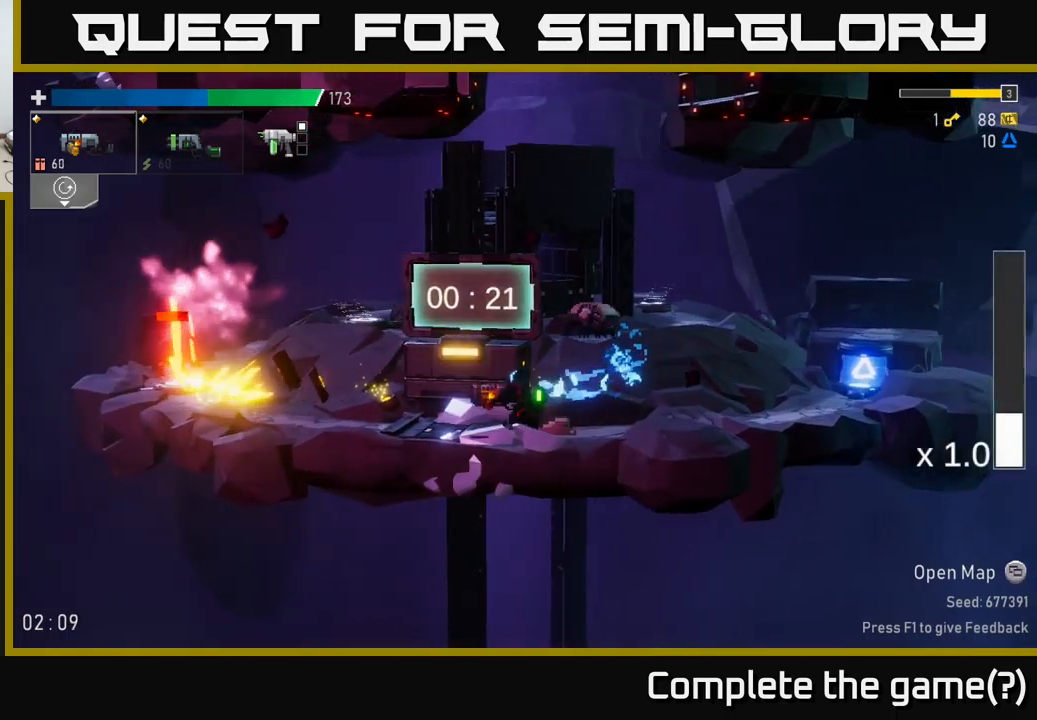
{"buttons": [], "left_stick": "left", "right_stick": "center", "events": [[183, "R2", "down"], [200, "R2", "up"], [400, "R2", "down"], [500, "R2", "up"]]}
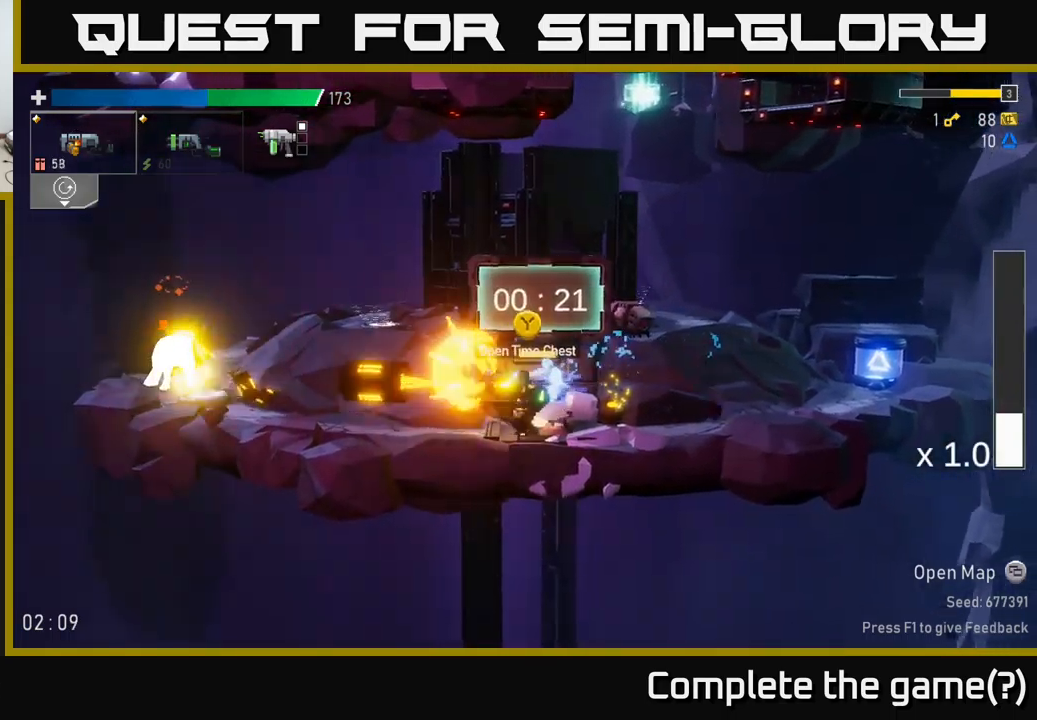
{"buttons": [], "left_stick": "left", "right_stick": "center", "events": [[266, "R2", "down"], [333, "R2", "up"], [350, "A", "down"], [500, "A", "up"]]}
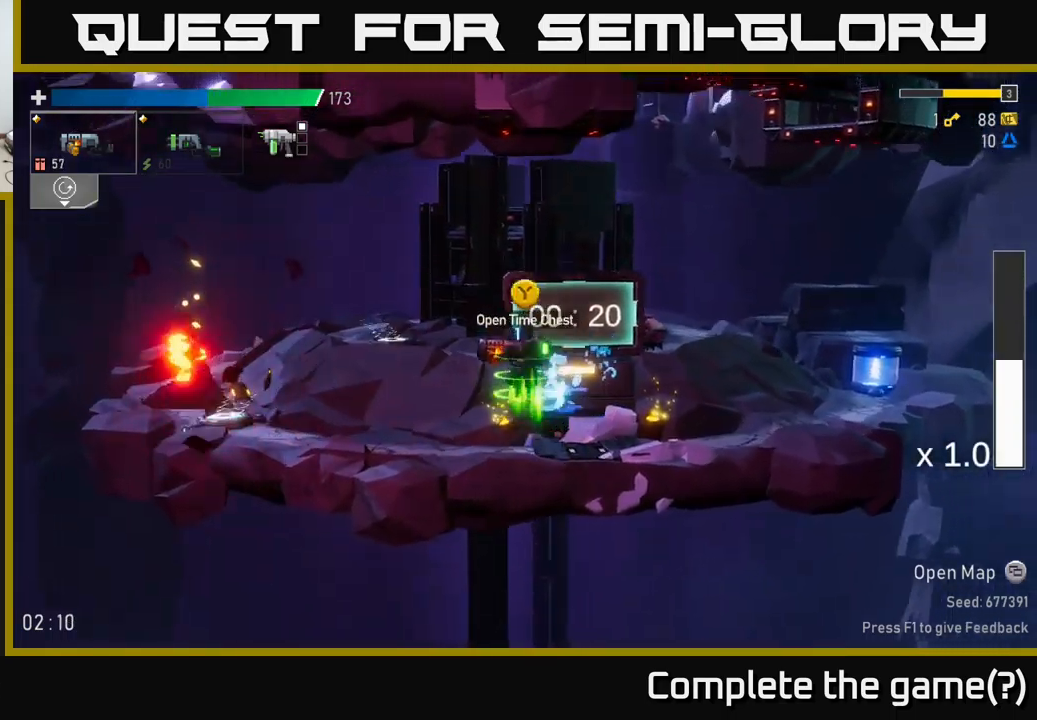
{"buttons": [], "left_stick": "left", "right_stick": "center", "events": [[16, "X", "down"], [133, "X", "up"]]}
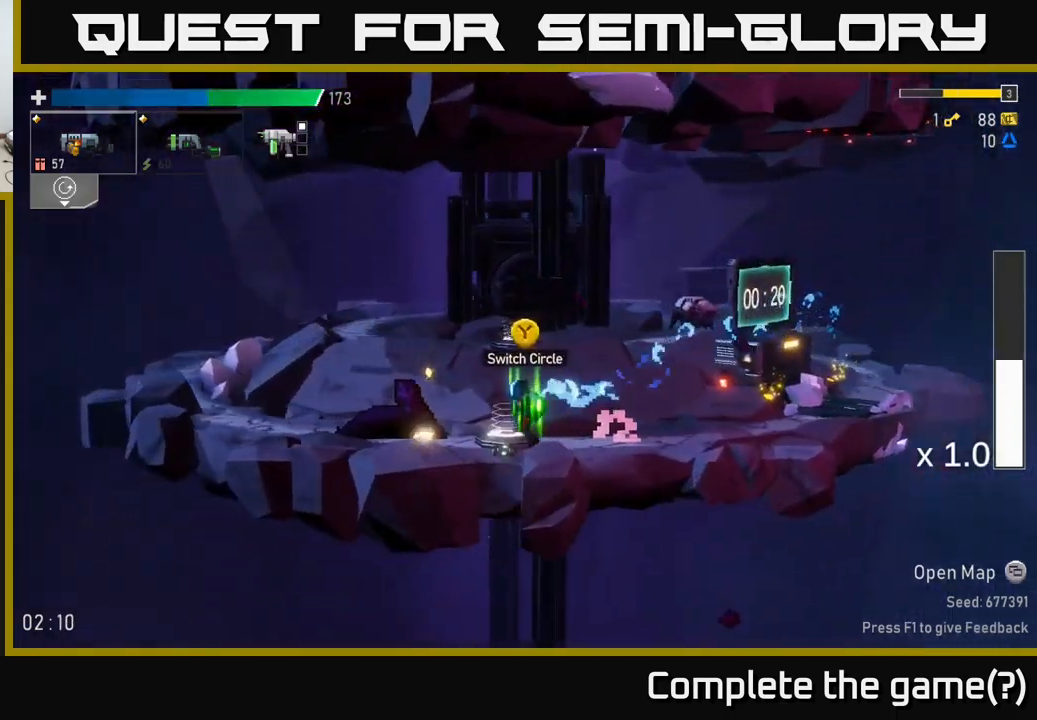
{"buttons": [], "left_stick": "right", "right_stick": "center", "events": [[66, "Y", "down"], [133, "left_stick", "right"], [150, "Y", "up"]]}
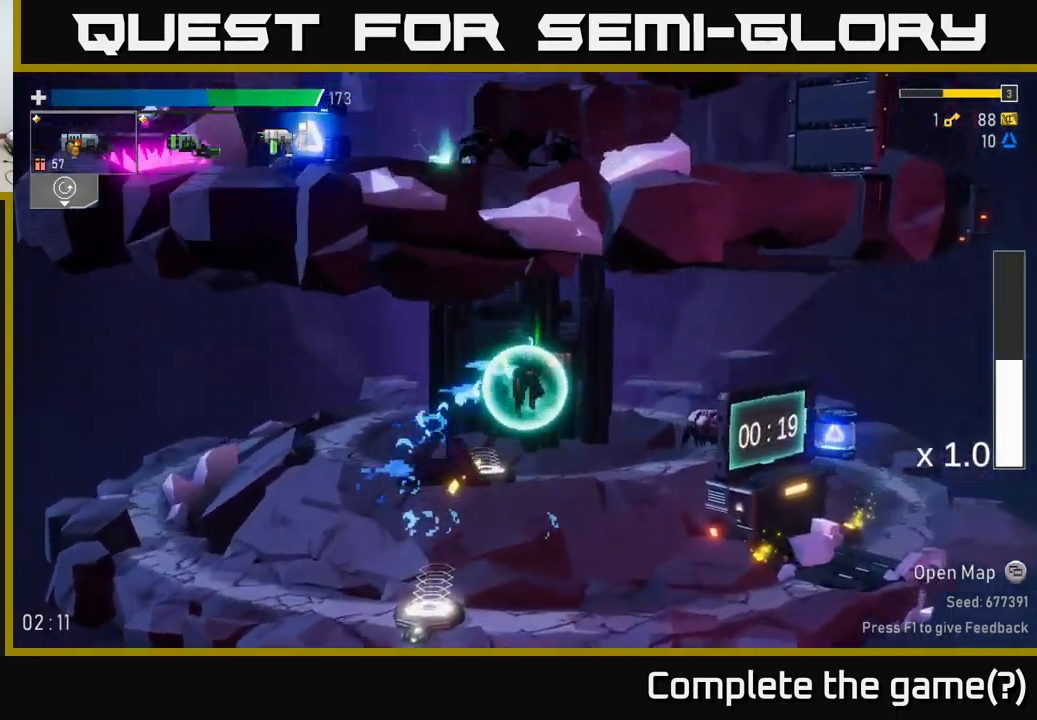
{"buttons": ["R2"], "left_stick": "down", "right_stick": "center", "events": [[350, "left_stick", "down"], [450, "R2", "down"]]}
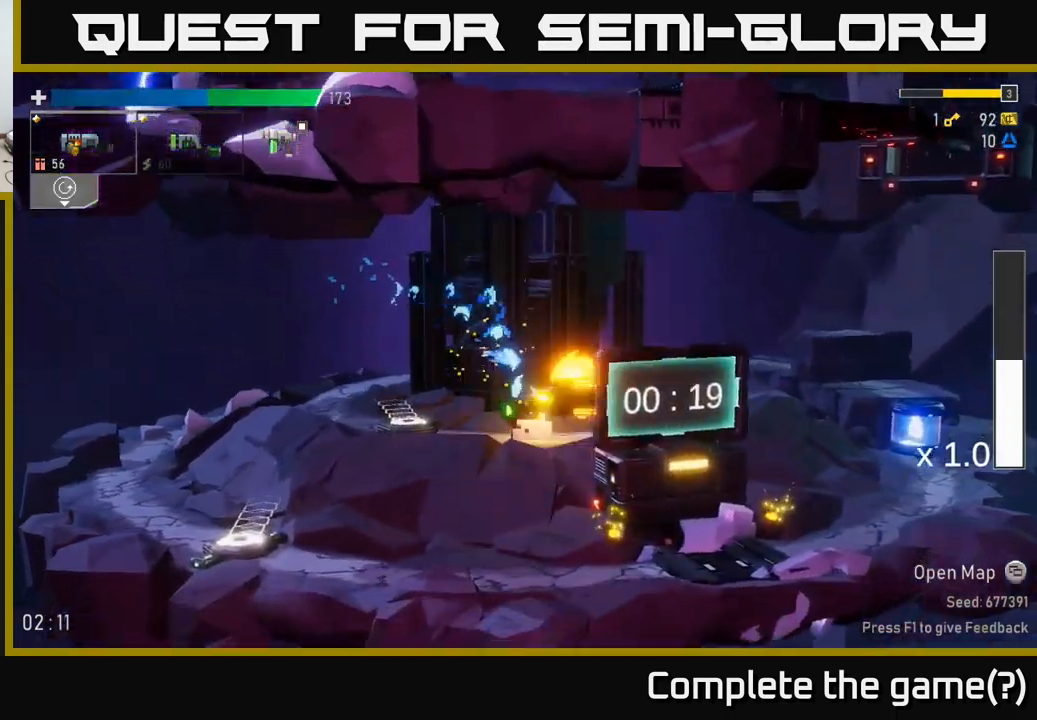
{"buttons": ["R2"], "left_stick": "down", "right_stick": "center", "events": [[66, "R2", "up"], [216, "R2", "down"], [233, "left_stick", "right"], [316, "R2", "up"], [416, "R2", "down"], [450, "left_stick", "down"]]}
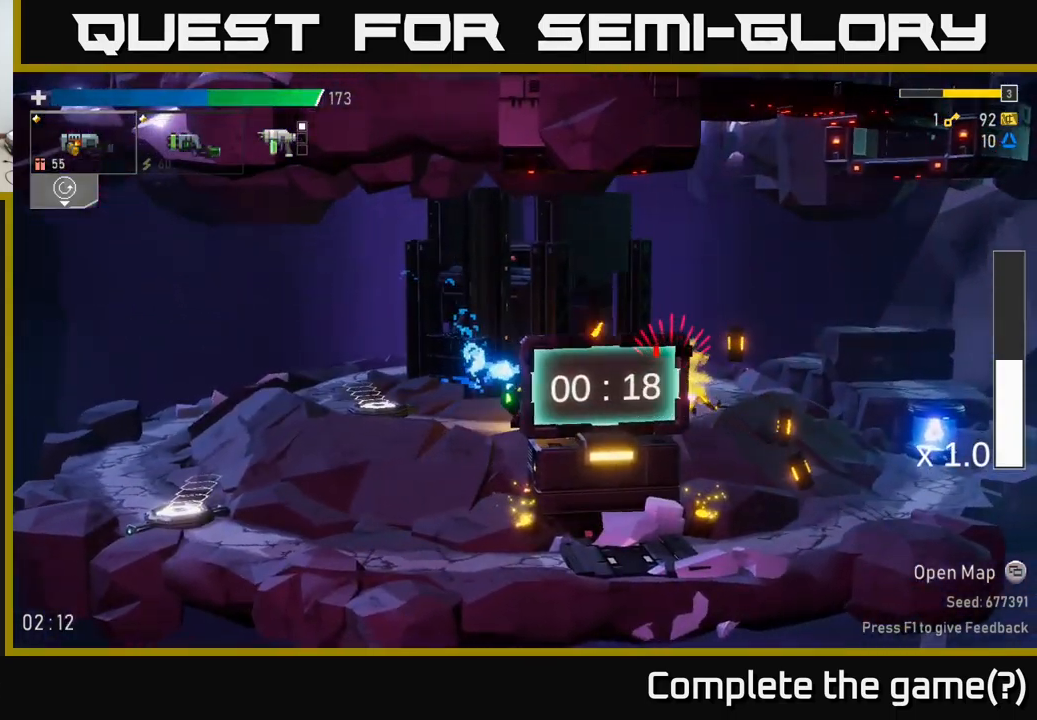
{"buttons": [], "left_stick": "right", "right_stick": "center", "events": [[50, "left_stick", "right"], [100, "R2", "up"], [316, "X", "down"], [466, "X", "up"]]}
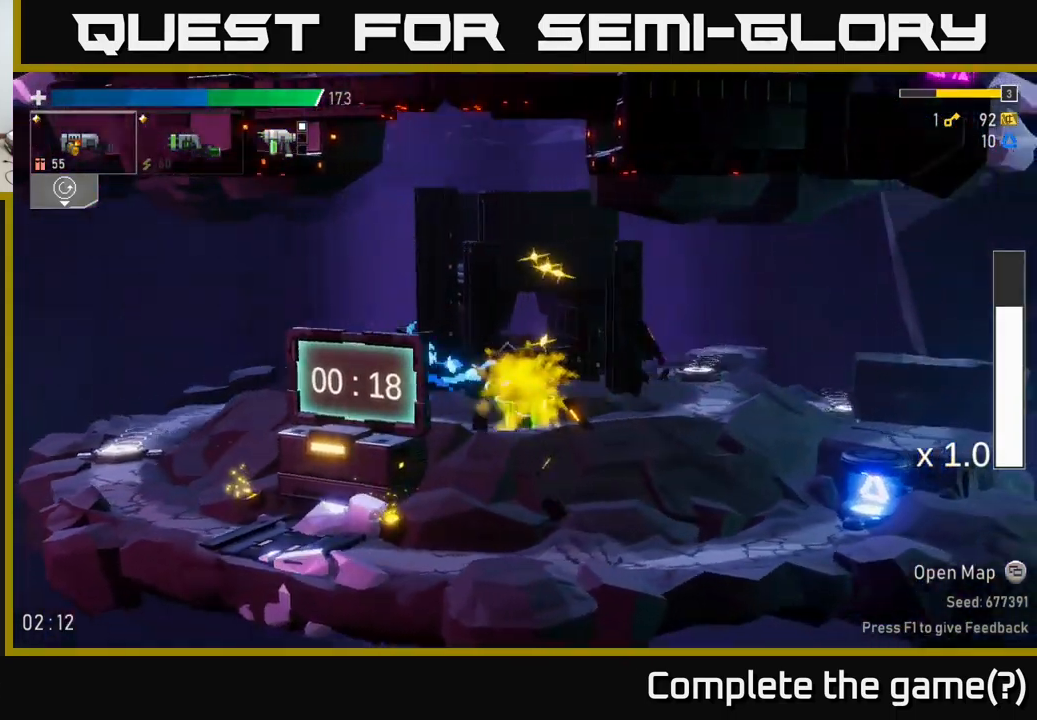
{"buttons": ["A", "X"], "left_stick": "left", "right_stick": "center", "events": [[133, "left_stick", "left"], [300, "A", "down"], [483, "X", "down"]]}
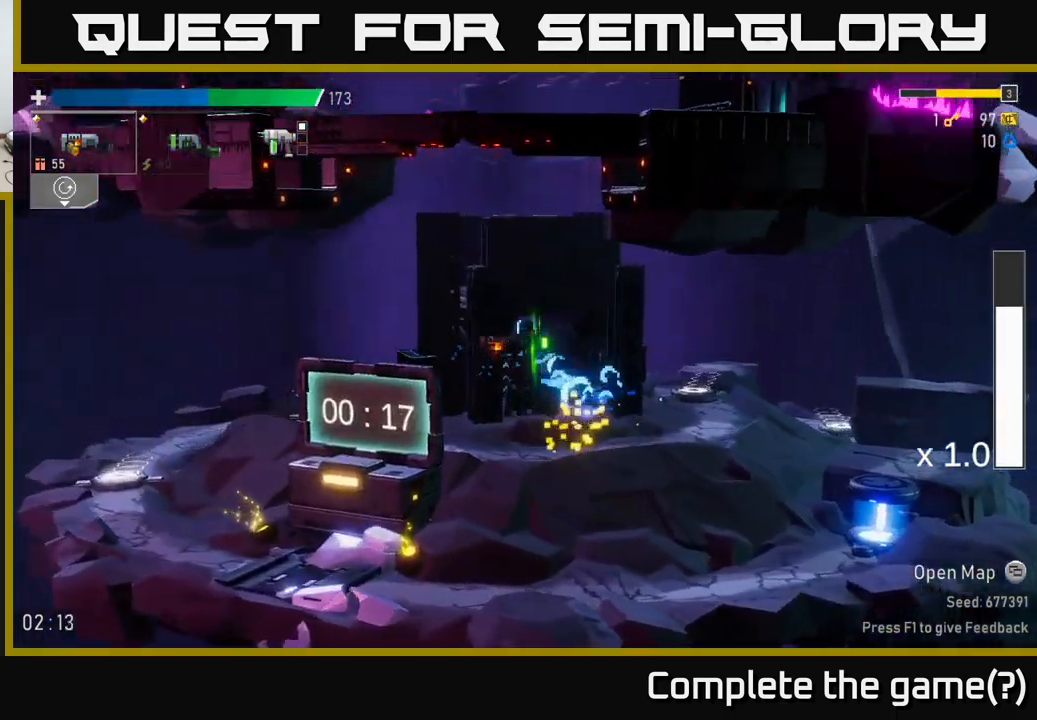
{"buttons": [], "left_stick": "left", "right_stick": "center", "events": [[166, "X", "up"], [266, "A", "up"]]}
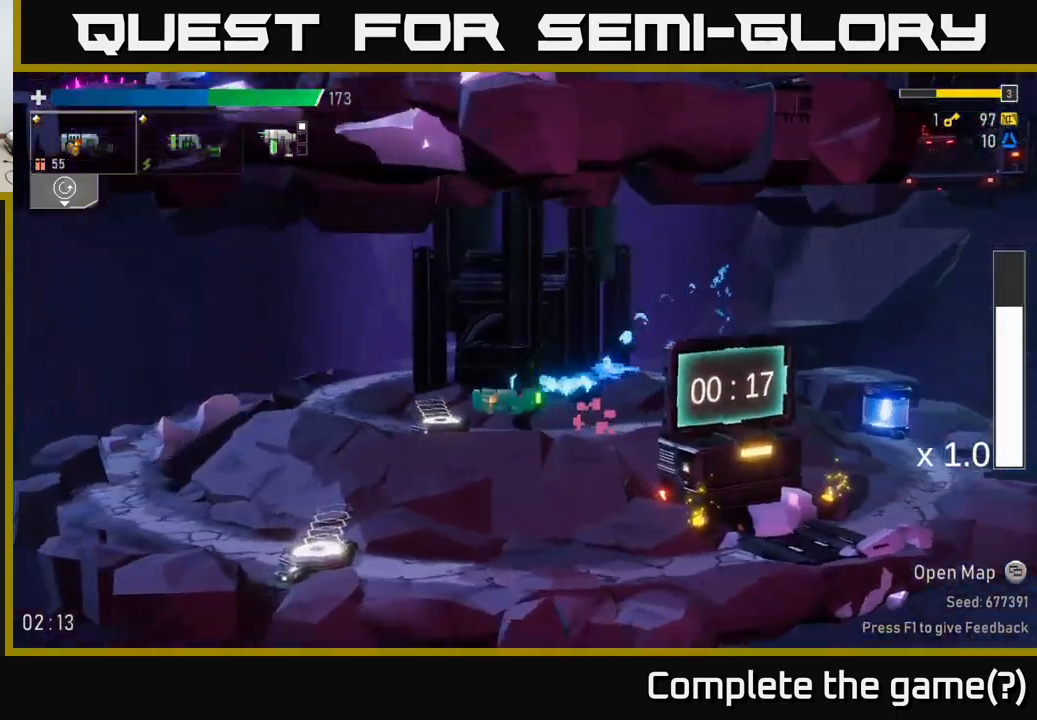
{"buttons": [], "left_stick": "right", "right_stick": "center", "events": [[133, "Y", "down"], [300, "Y", "up"], [300, "left_stick", "right"]]}
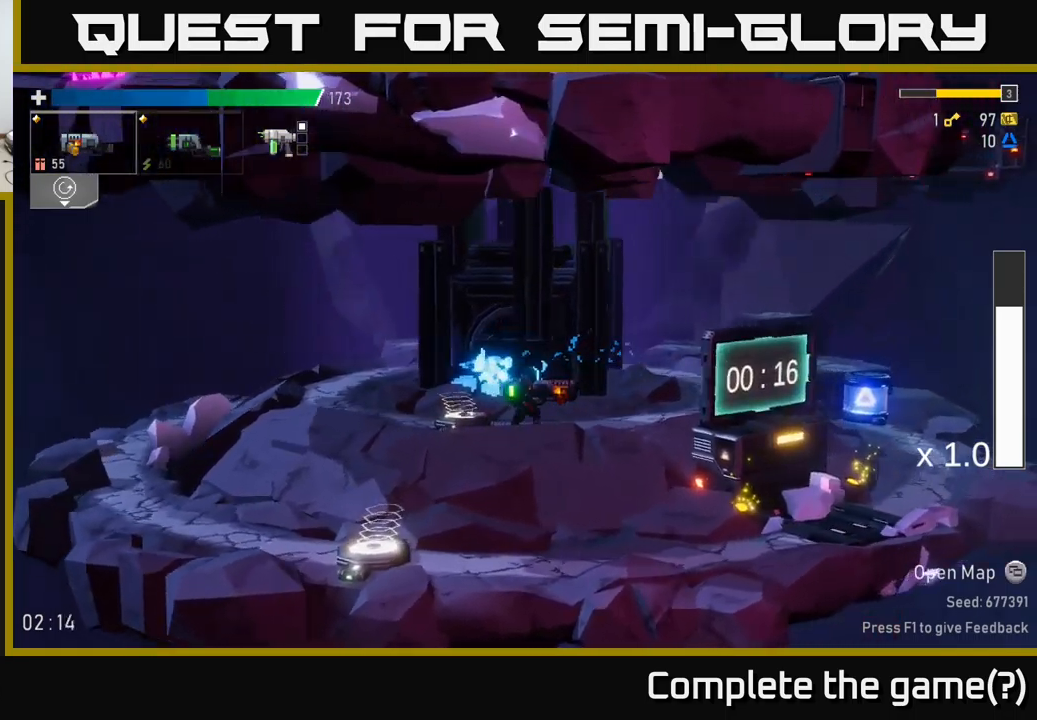
{"buttons": ["Y"], "left_stick": "right", "right_stick": "center", "events": [[17, "Y", "down"], [117, "left_stick", "up-left"], [150, "Y", "up"], [417, "Y", "down"], [467, "left_stick", "right"]]}
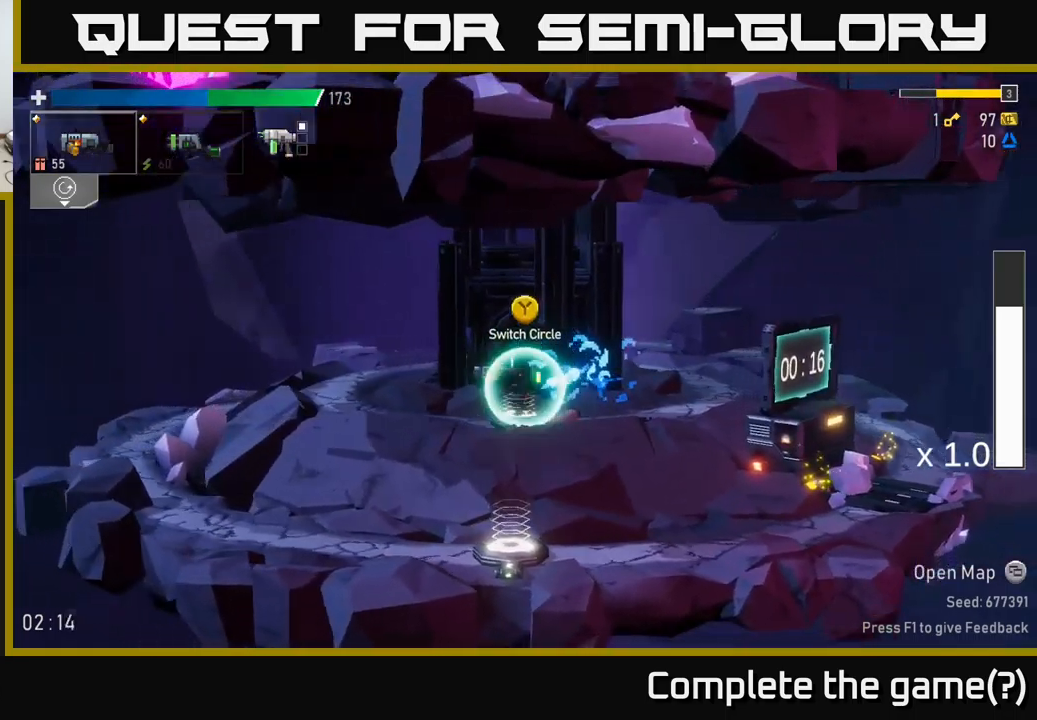
{"buttons": [], "left_stick": "right", "right_stick": "center", "events": [[67, "Y", "up"], [100, "X", "down"], [167, "A", "down"], [233, "X", "up"], [350, "A", "up"]]}
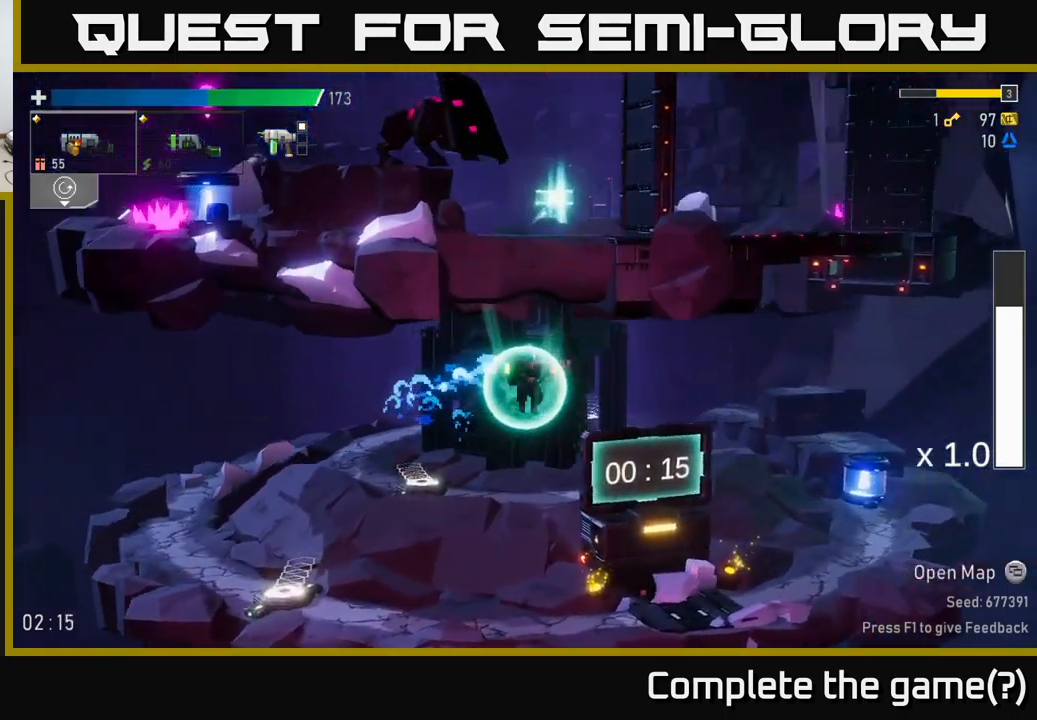
{"buttons": [], "left_stick": "center", "right_stick": "center", "events": [[350, "left_stick", "left"], [450, "left_stick", "center"]]}
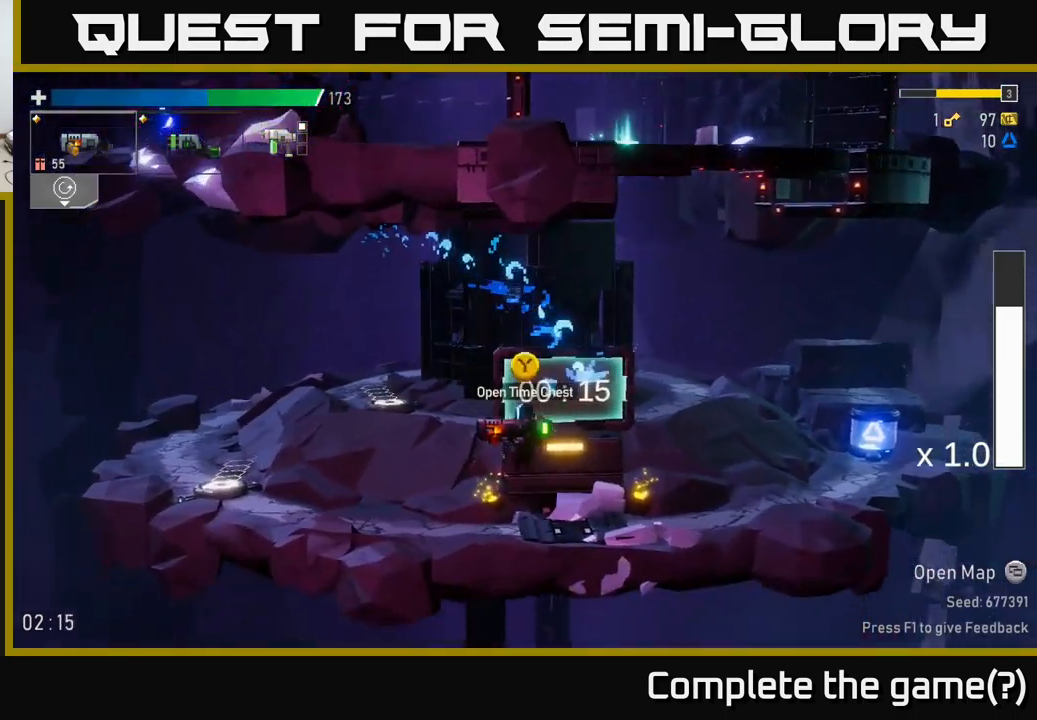
{"buttons": [], "left_stick": "left", "right_stick": "center", "events": [[33, "Y", "down"], [33, "left_stick", "right"], [133, "Y", "up"], [467, "left_stick", "left"]]}
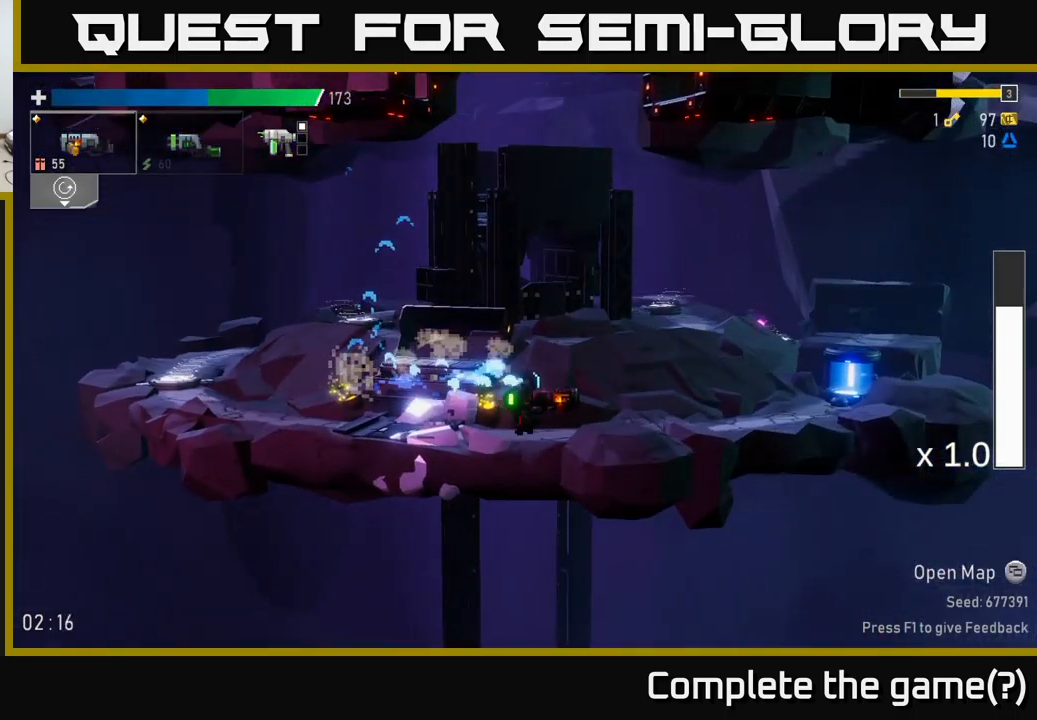
{"buttons": [], "left_stick": "center", "right_stick": "center", "events": [[233, "left_stick", "center"]]}